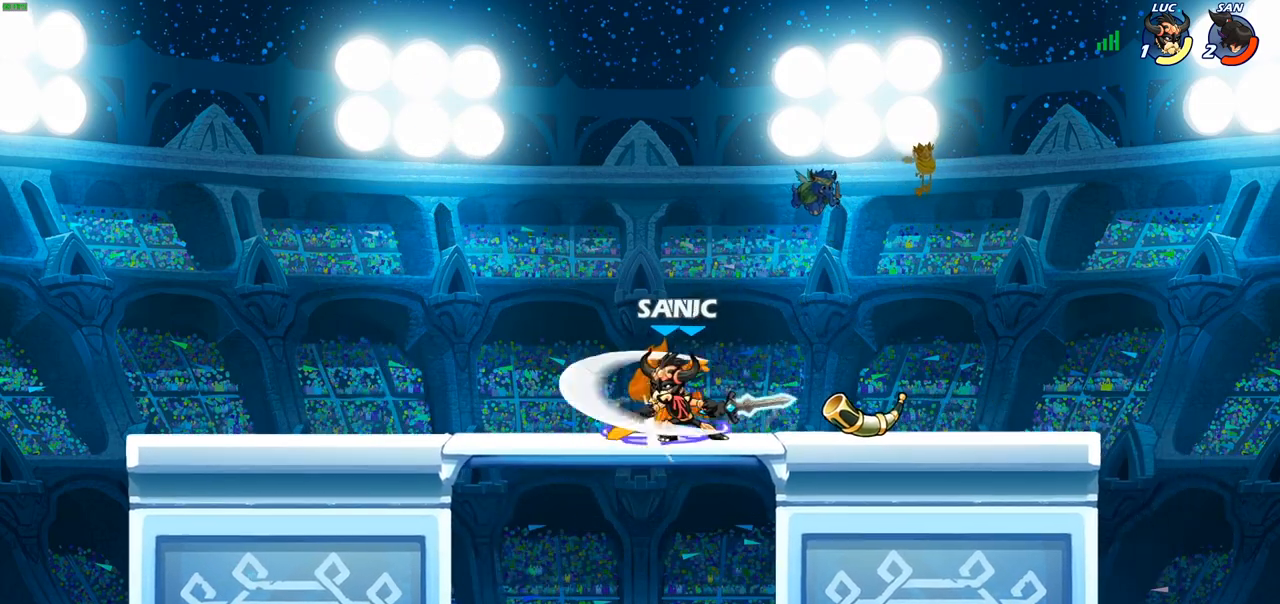
Gameplay with a controller (PlayStation layout); each line is a JSON object with the inputs held at the frame after it. "events" lists button and stick changes between this image and that frame as [ms after this image, input, new state], when the widget could be followed in between.
{"buttons": [], "left_stick": "center", "right_stick": "center", "events": [[83, "SQUARE", "down"], [167, "SQUARE", "up"], [267, "SQUARE", "down"], [333, "SQUARE", "up"]]}
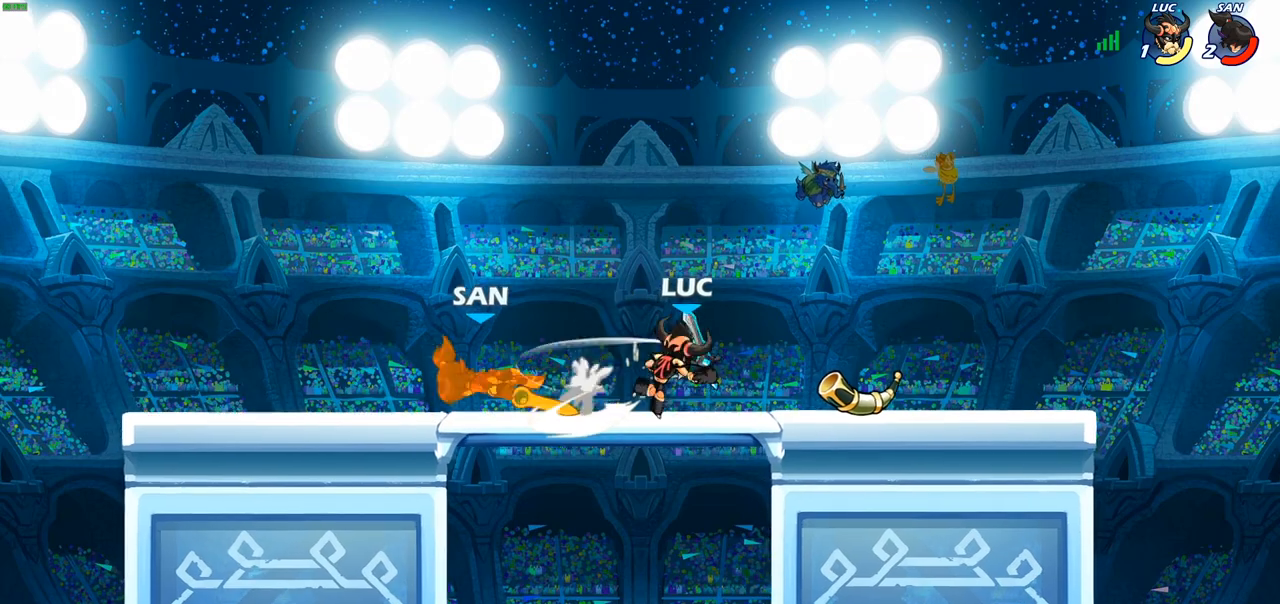
{"buttons": [], "left_stick": "down", "right_stick": "center", "events": [[467, "left_stick", "down"]]}
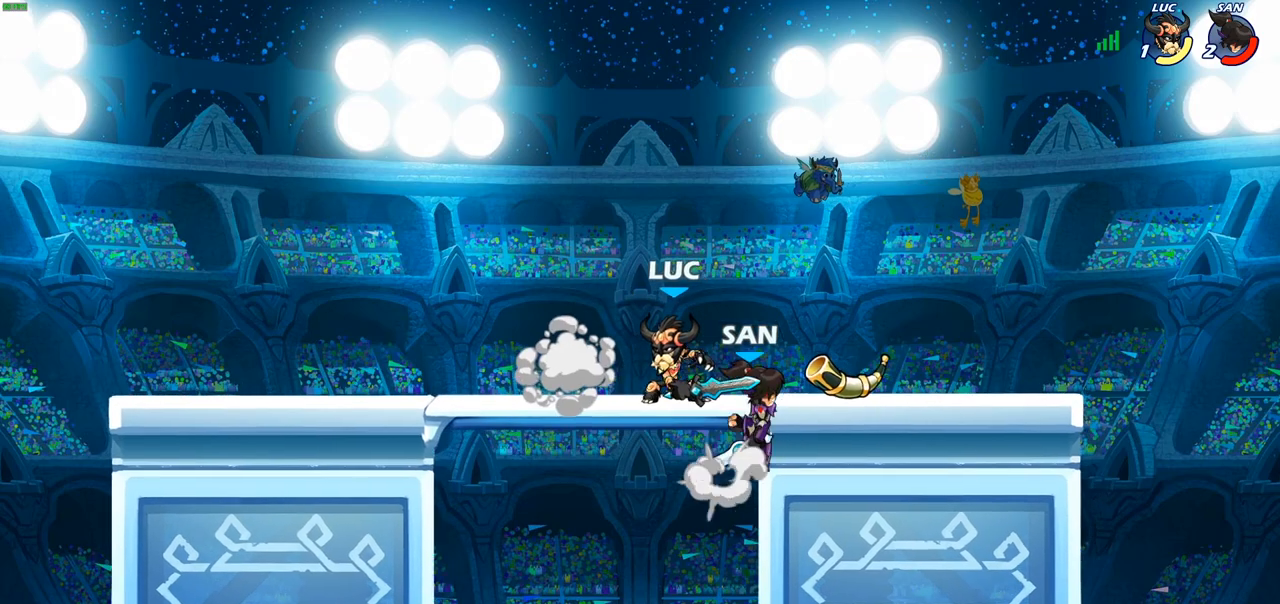
{"buttons": [], "left_stick": "left", "right_stick": "center", "events": [[117, "left_stick", "down-right"], [383, "CROSS", "down"], [417, "left_stick", "up-left"], [467, "CROSS", "up"], [483, "left_stick", "left"]]}
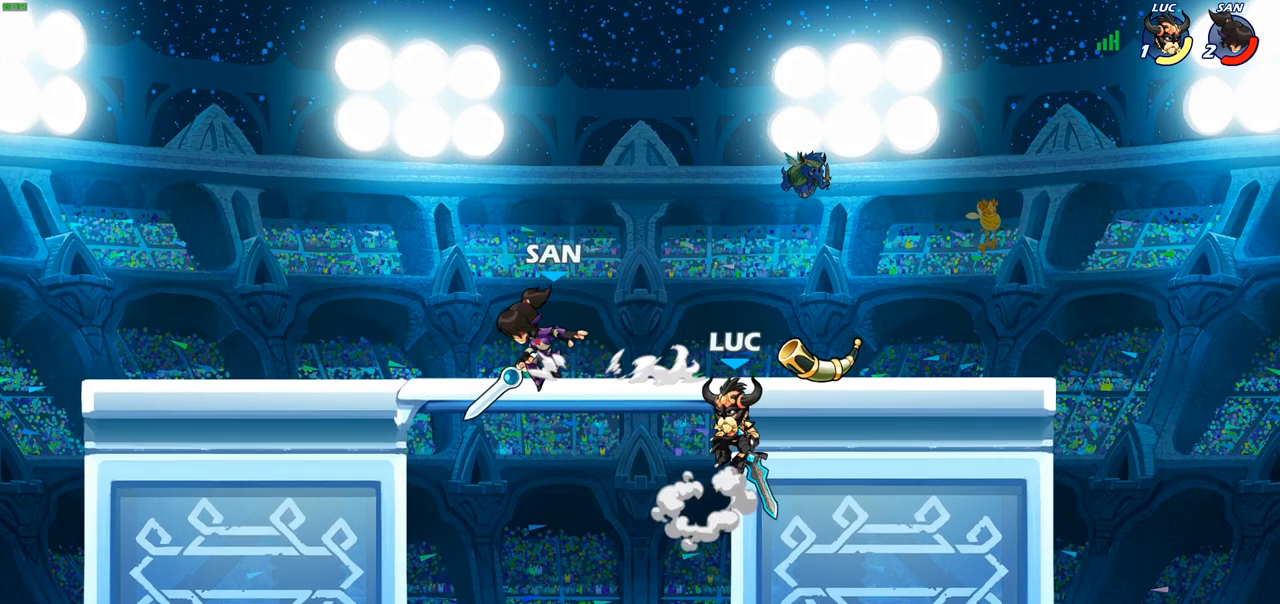
{"buttons": [], "left_stick": "right", "right_stick": "center", "events": [[100, "SQUARE", "down"], [200, "SQUARE", "up"], [467, "left_stick", "right"]]}
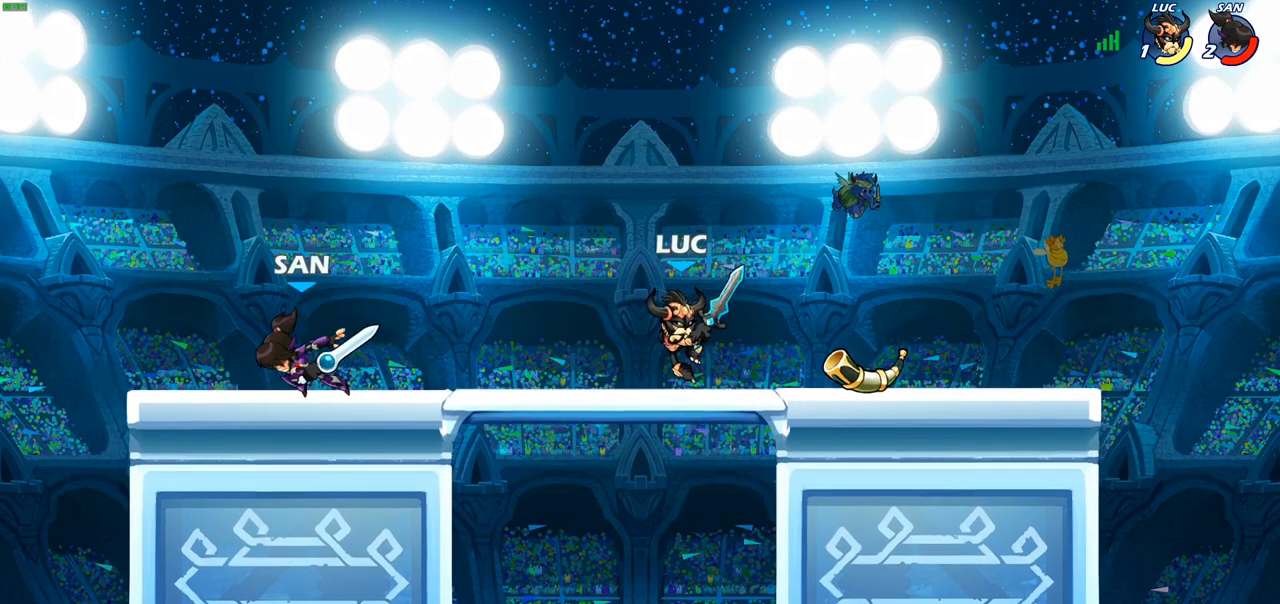
{"buttons": [], "left_stick": "up-left", "right_stick": "center", "events": [[283, "CROSS", "down"], [400, "left_stick", "up-left"], [467, "CROSS", "up"]]}
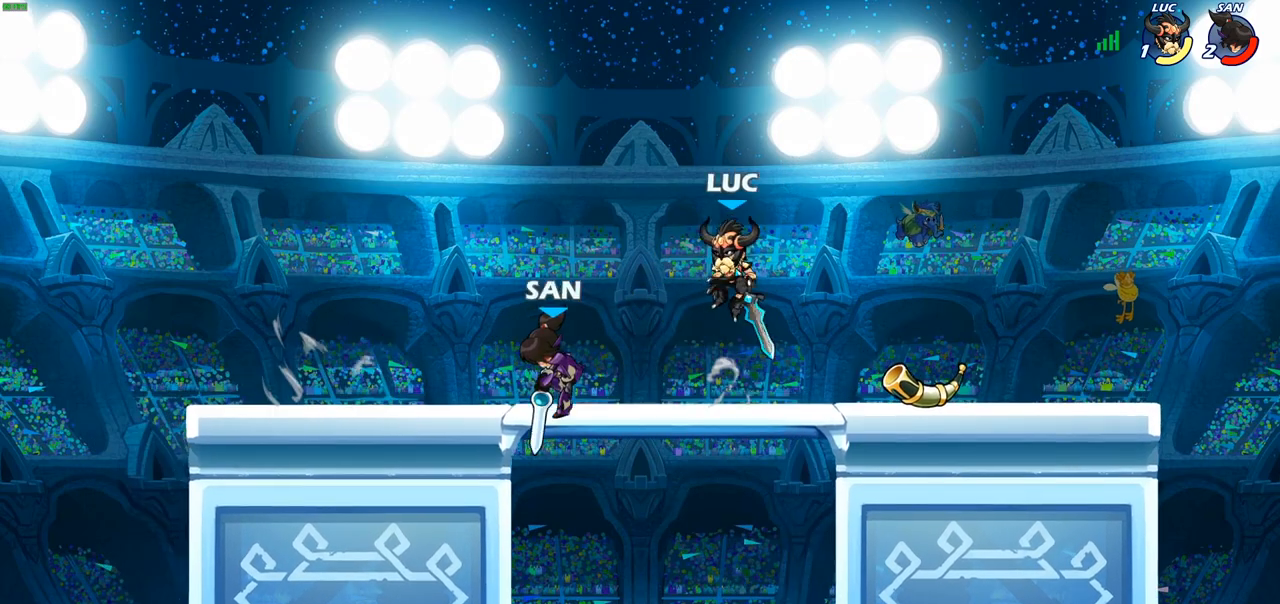
{"buttons": ["R2"], "left_stick": "down", "right_stick": "center", "events": [[100, "left_stick", "down-left"], [167, "R2", "down"], [183, "left_stick", "down"]]}
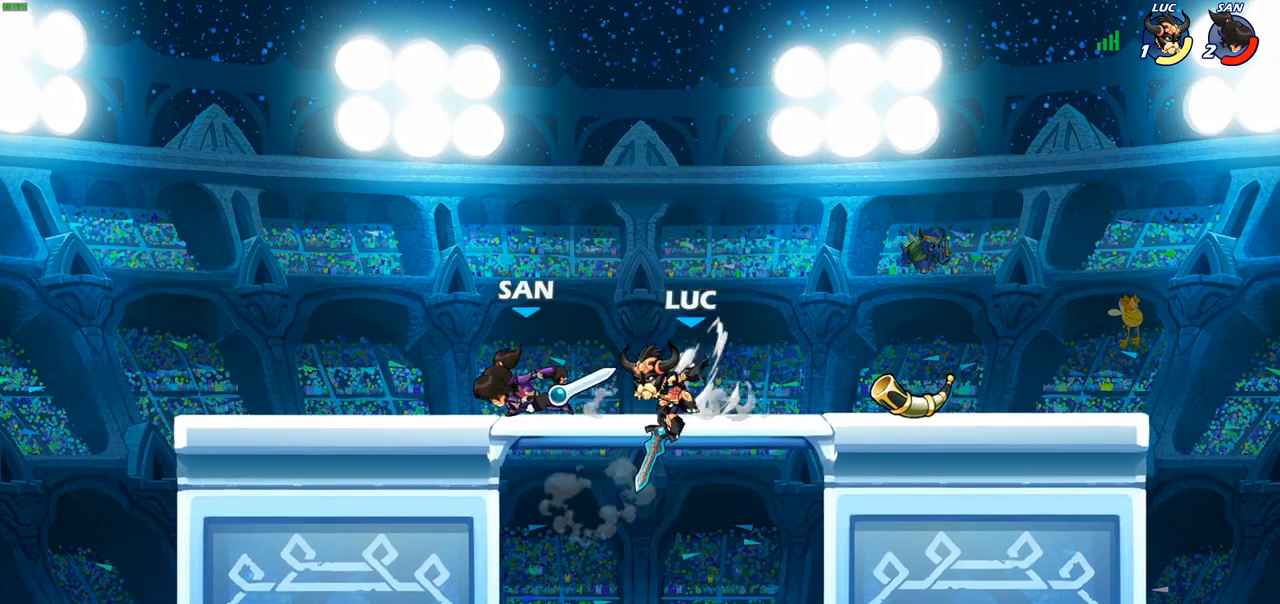
{"buttons": [], "left_stick": "up-left", "right_stick": "center", "events": [[117, "R2", "up"], [117, "left_stick", "left"], [250, "CROSS", "down"], [317, "left_stick", "up-left"], [367, "CIRCLE", "down"], [367, "CROSS", "up"], [450, "CIRCLE", "up"]]}
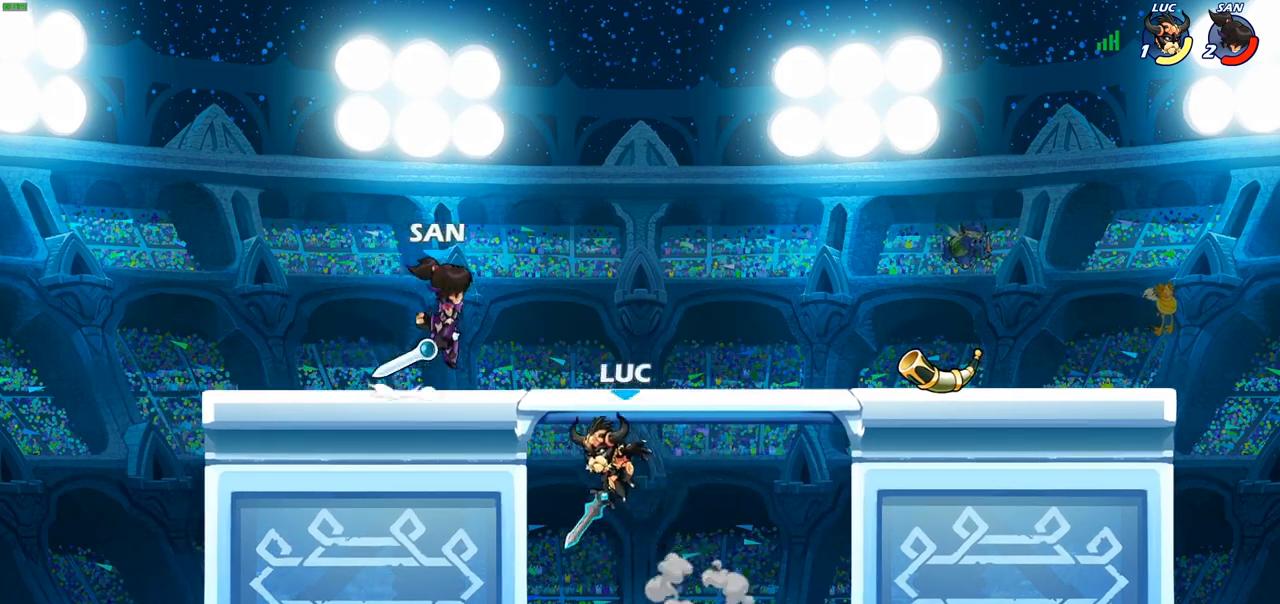
{"buttons": [], "left_stick": "up-right", "right_stick": "center", "events": [[267, "left_stick", "up-right"]]}
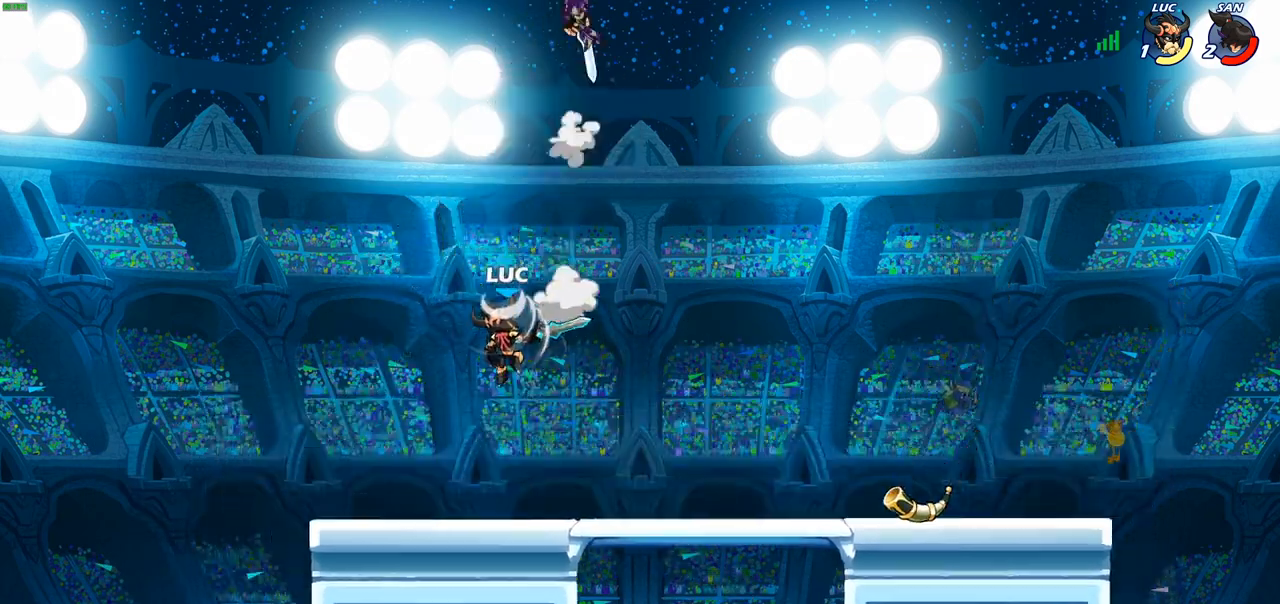
{"buttons": ["CROSS"], "left_stick": "center", "right_stick": "center", "events": [[50, "left_stick", "down-right"], [350, "left_stick", "right"], [450, "CROSS", "down"], [500, "left_stick", "center"]]}
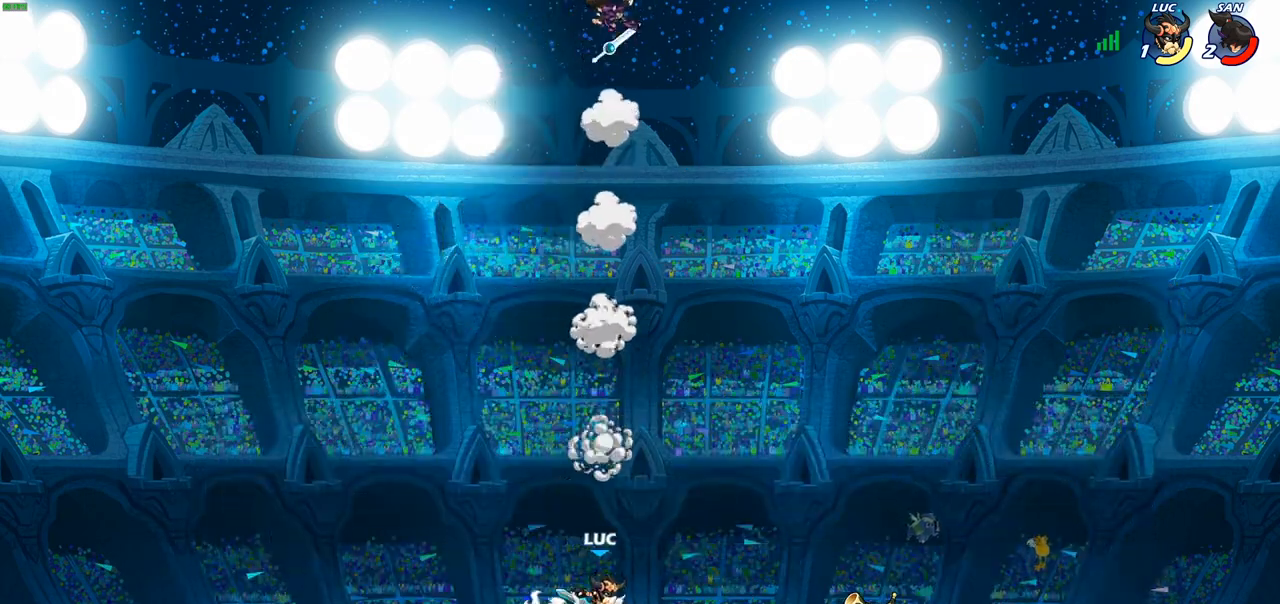
{"buttons": [], "left_stick": "right", "right_stick": "center", "events": [[17, "left_stick", "up-left"], [67, "CROSS", "up"], [150, "left_stick", "left"], [467, "left_stick", "right"]]}
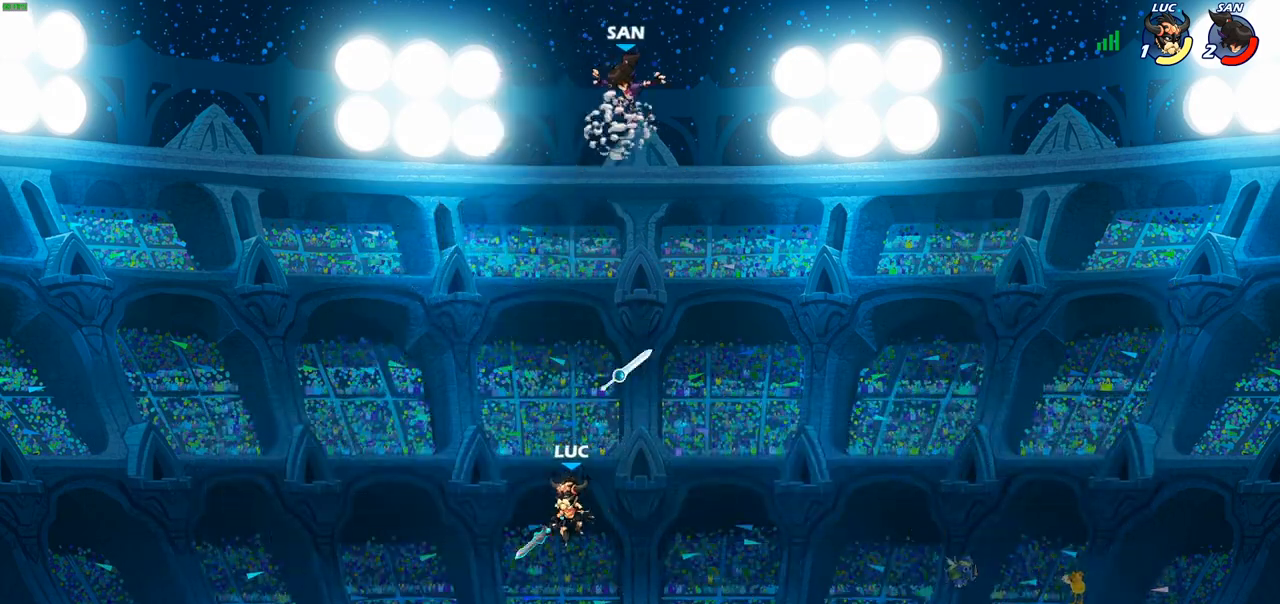
{"buttons": [], "left_stick": "center", "right_stick": "center", "events": [[50, "left_stick", "center"], [67, "R2", "down"], [83, "CIRCLE", "down"], [183, "CIRCLE", "up"], [183, "R2", "up"]]}
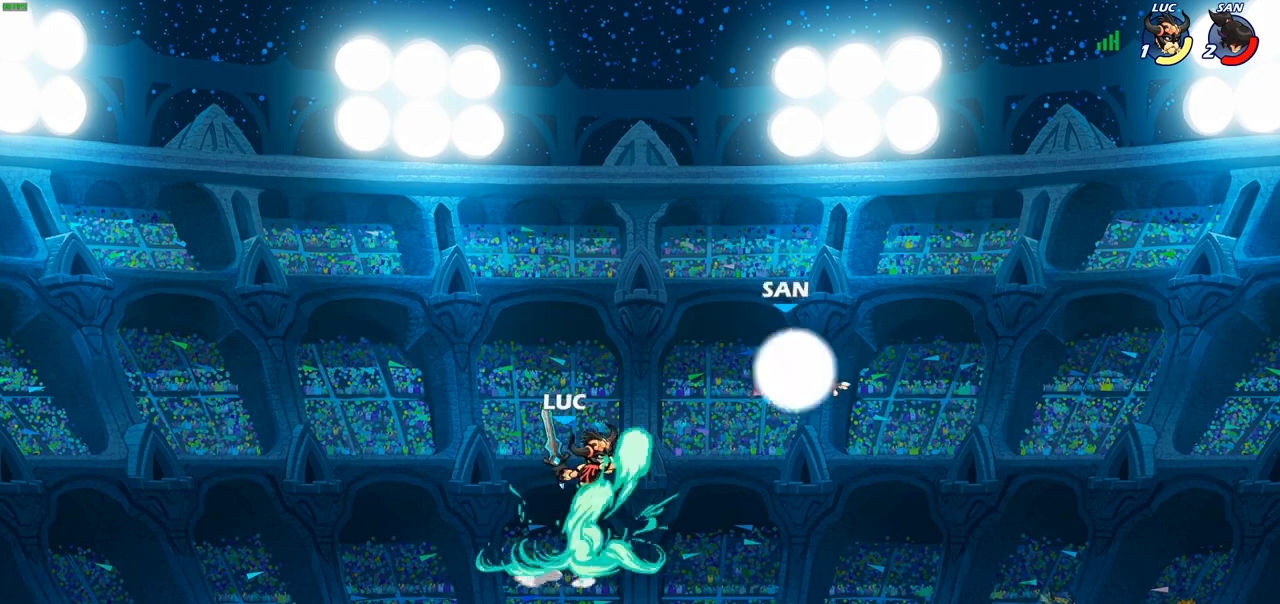
{"buttons": [], "left_stick": "center", "right_stick": "center", "events": []}
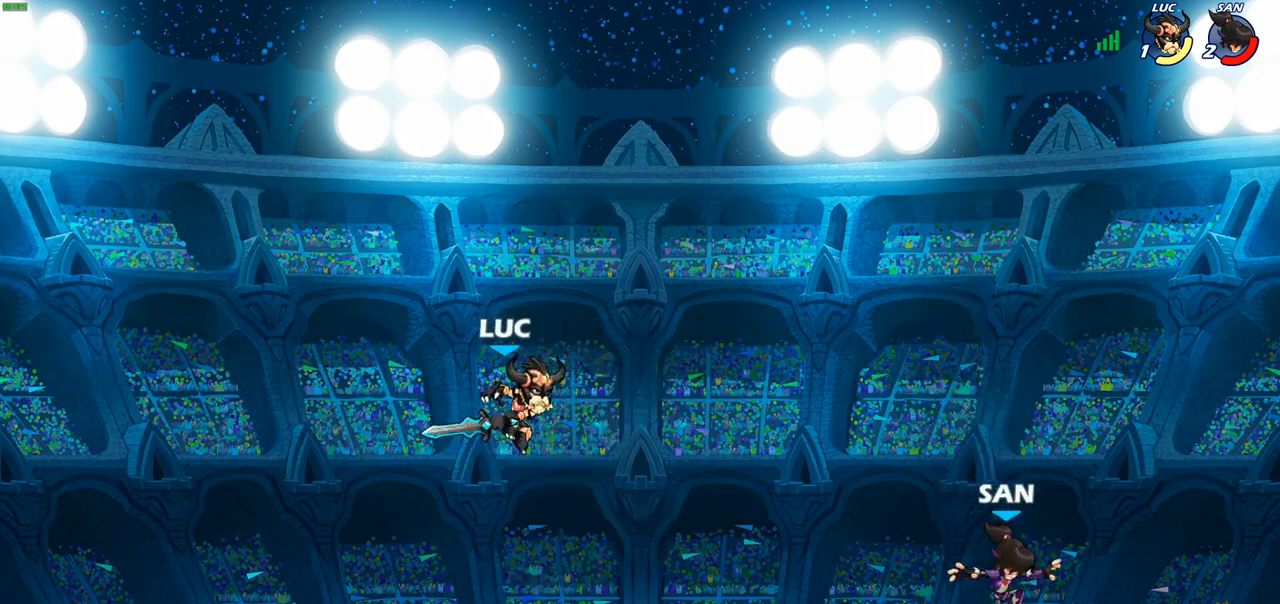
{"buttons": ["CROSS"], "left_stick": "right", "right_stick": "center", "events": [[117, "left_stick", "right"], [450, "CROSS", "down"]]}
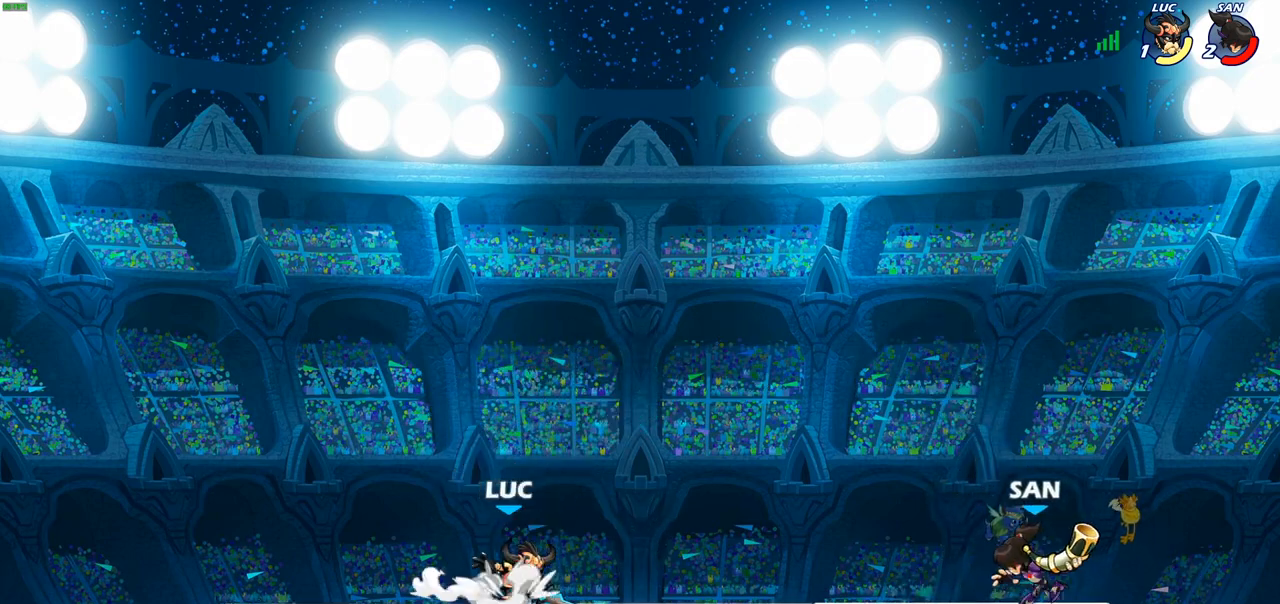
{"buttons": [], "left_stick": "center", "right_stick": "center", "events": [[33, "CROSS", "up"], [167, "R1", "down"], [233, "R1", "up"], [300, "left_stick", "center"]]}
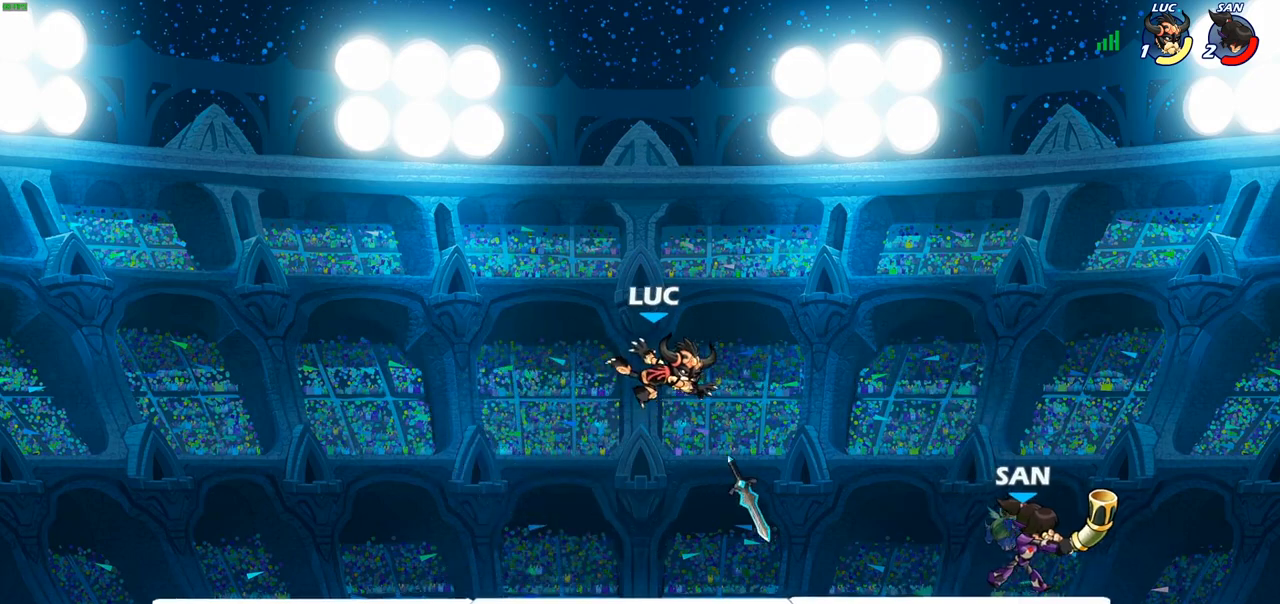
{"buttons": [], "left_stick": "right", "right_stick": "center", "events": [[83, "left_stick", "down-left"], [217, "left_stick", "down-right"], [333, "left_stick", "right"]]}
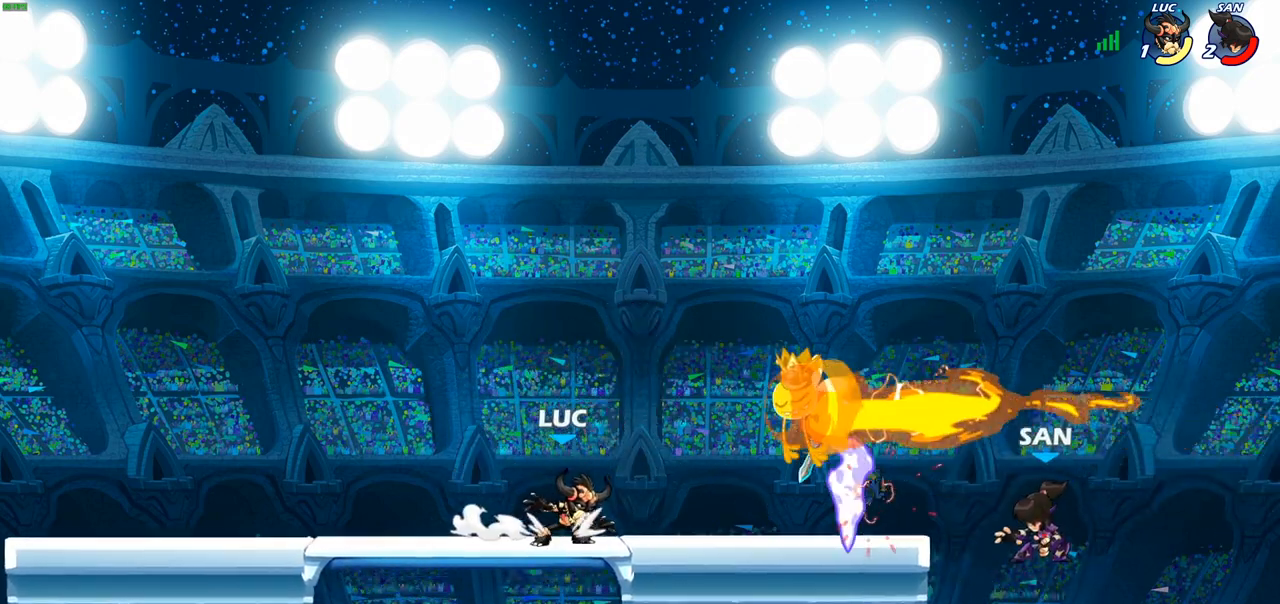
{"buttons": [], "left_stick": "right", "right_stick": "center", "events": [[100, "R2", "down"], [117, "left_stick", "center"], [267, "left_stick", "right"], [350, "R2", "up"]]}
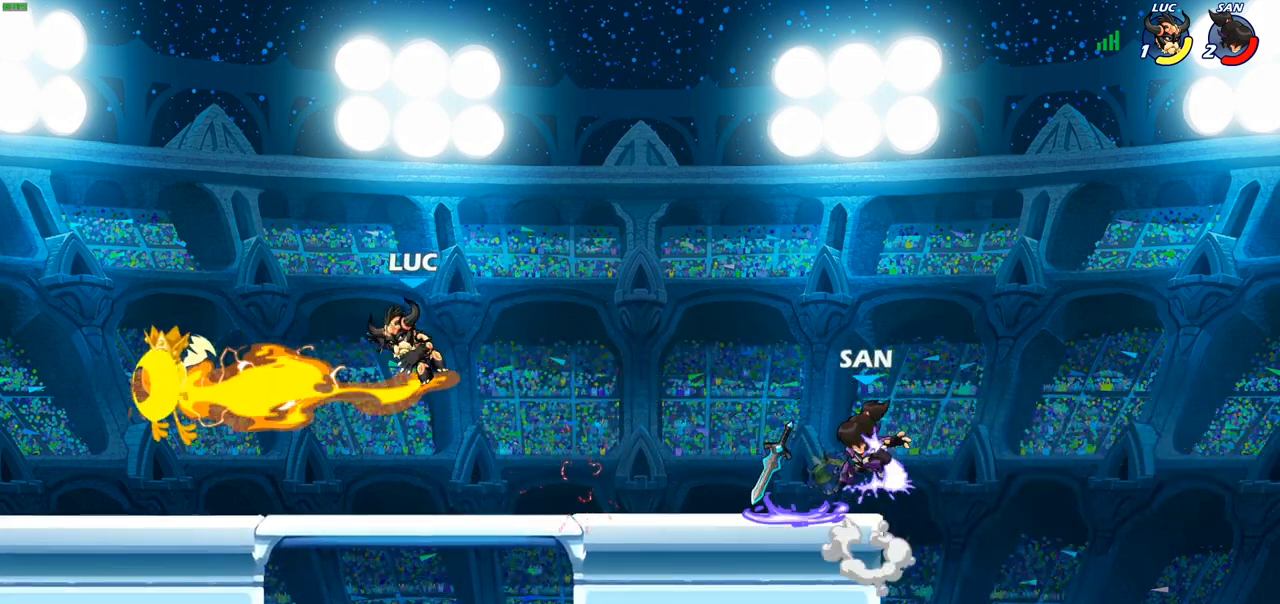
{"buttons": [], "left_stick": "up-right", "right_stick": "center", "events": [[50, "R2", "down"], [267, "R2", "up"], [350, "CROSS", "down"], [367, "left_stick", "up-right"], [483, "CROSS", "up"]]}
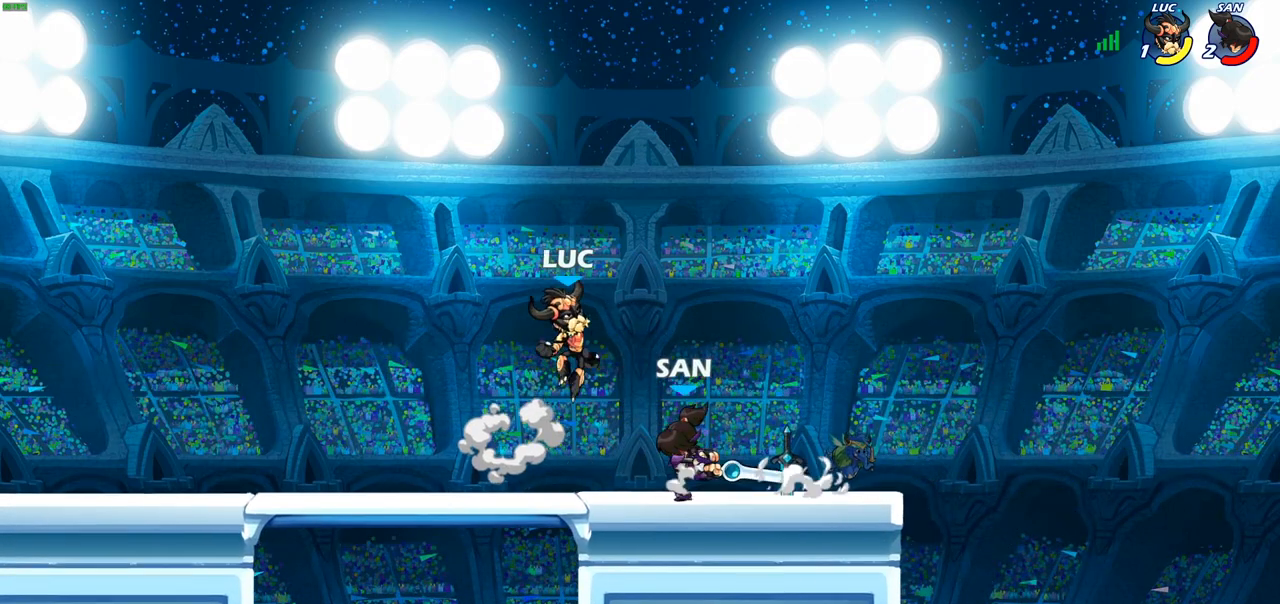
{"buttons": [], "left_stick": "down-left", "right_stick": "center", "events": [[133, "left_stick", "down-right"], [183, "left_stick", "down-left"]]}
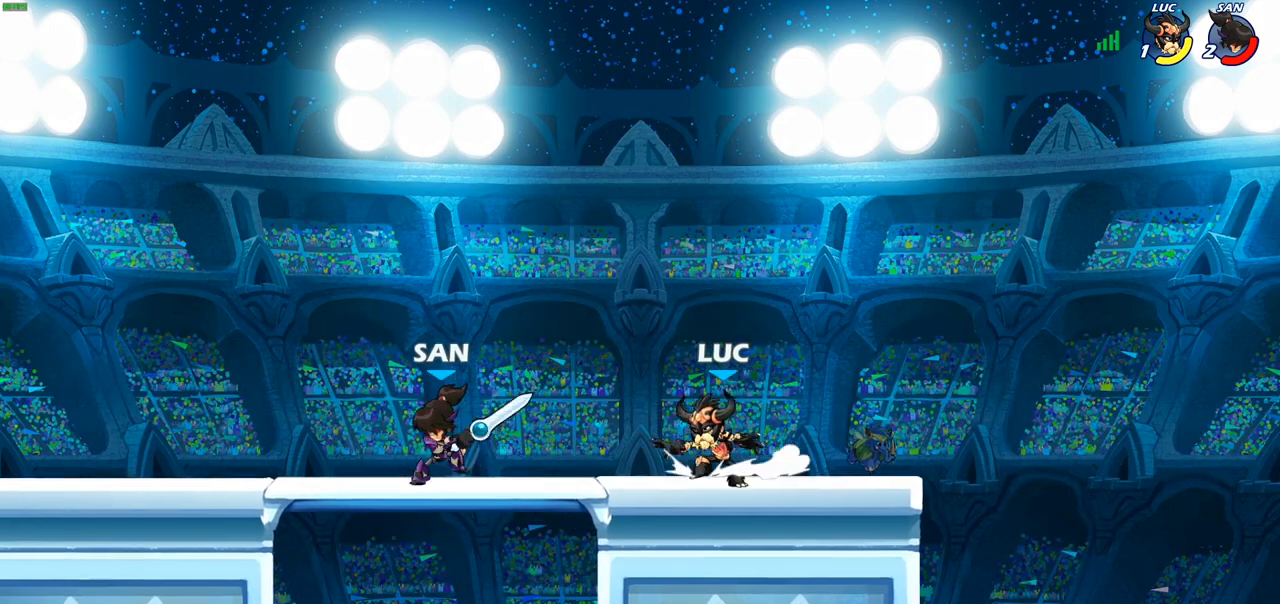
{"buttons": [], "left_stick": "center", "right_stick": "center", "events": [[67, "R2", "down"], [83, "CROSS", "down"], [133, "R2", "up"], [133, "SQUARE", "down"], [167, "right_stick", "down-left"], [183, "left_stick", "center"], [200, "CROSS", "up"], [200, "SQUARE", "up"], [217, "right_stick", "center"]]}
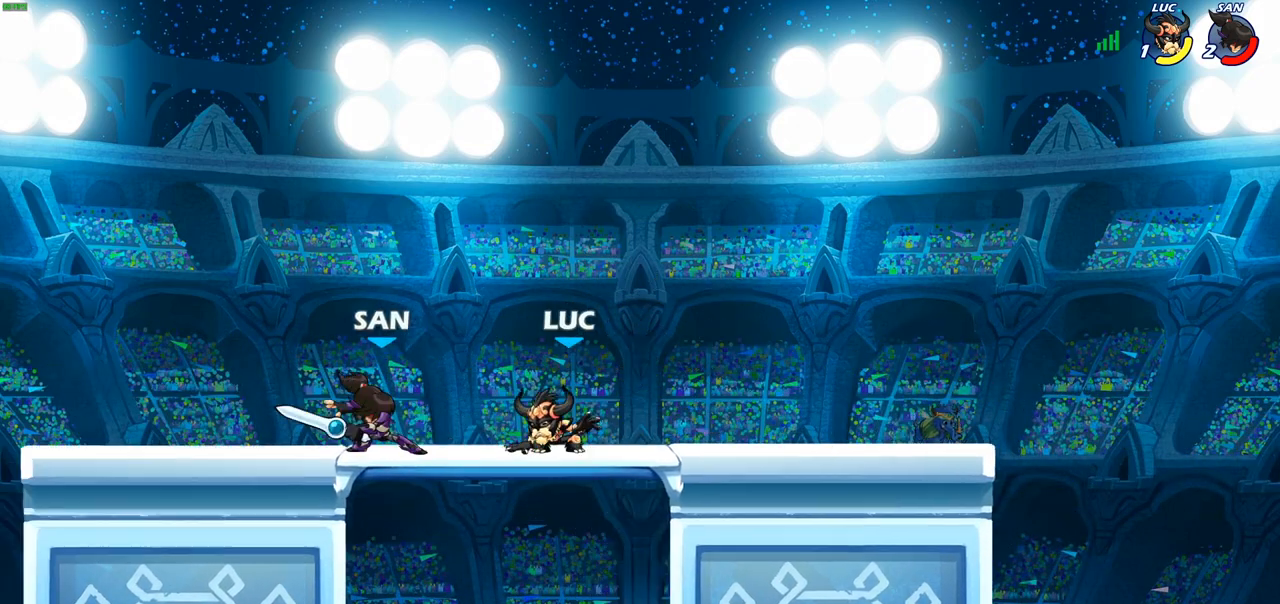
{"buttons": [], "left_stick": "up", "right_stick": "center", "events": [[83, "left_stick", "down-right"], [217, "CROSS", "down"], [283, "left_stick", "up-right"], [300, "R2", "down"], [350, "CROSS", "up"], [400, "left_stick", "up"], [450, "R2", "up"]]}
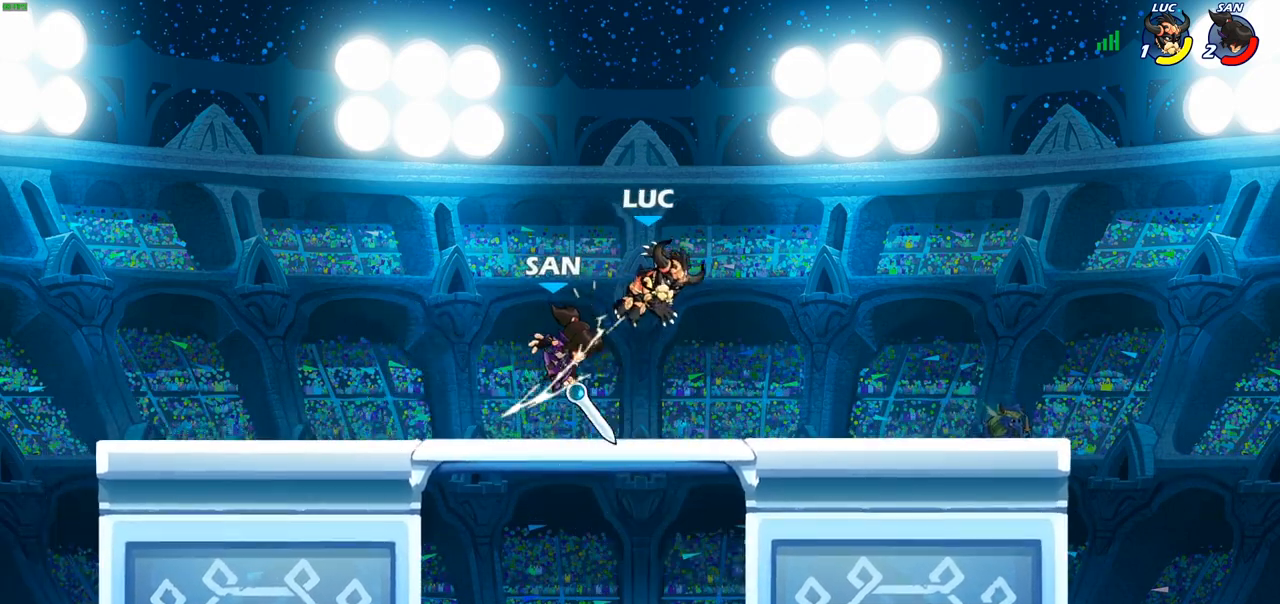
{"buttons": [], "left_stick": "left", "right_stick": "center", "events": [[17, "left_stick", "right"], [117, "R2", "down"], [167, "left_stick", "up-right"], [383, "left_stick", "up-left"], [417, "R2", "up"], [433, "left_stick", "left"]]}
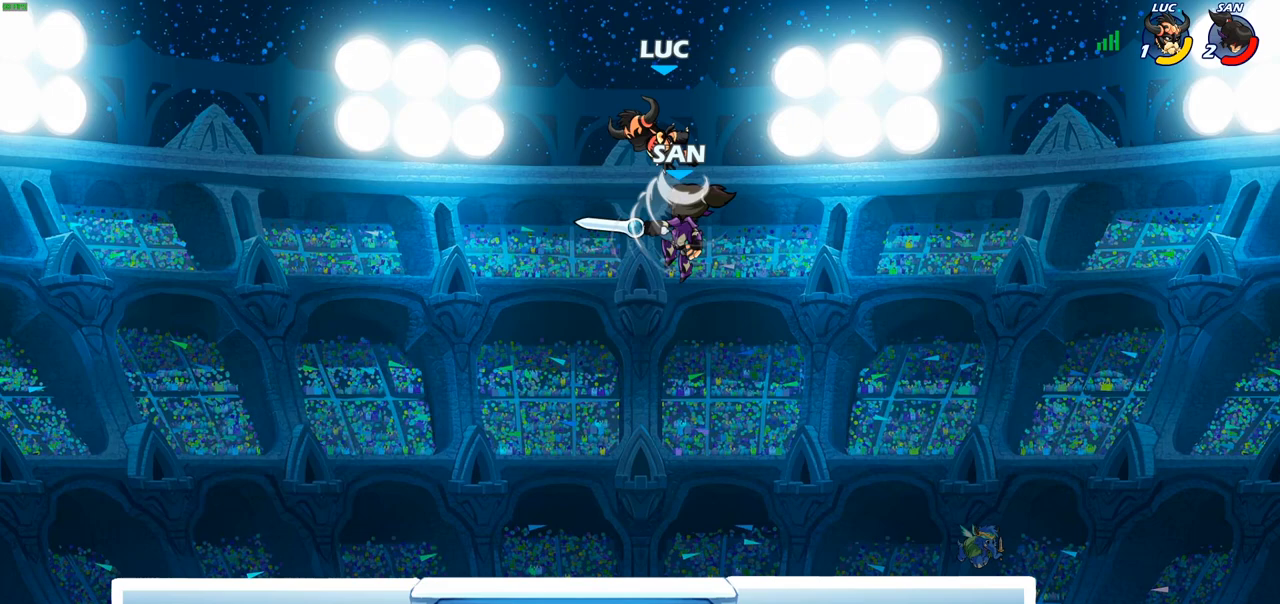
{"buttons": ["R2"], "left_stick": "down-left", "right_stick": "center", "events": [[200, "left_stick", "down-left"], [333, "R2", "down"]]}
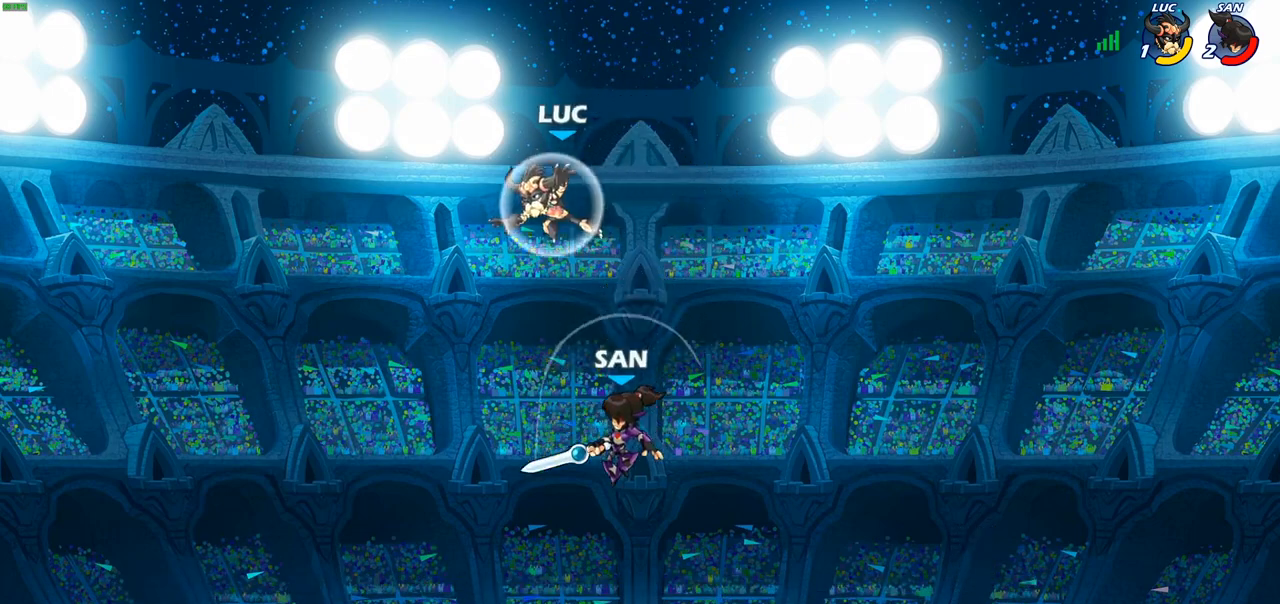
{"buttons": ["CROSS"], "left_stick": "down-left", "right_stick": "center", "events": [[117, "left_stick", "down"], [167, "R2", "up"], [300, "left_stick", "down-left"], [450, "CROSS", "down"]]}
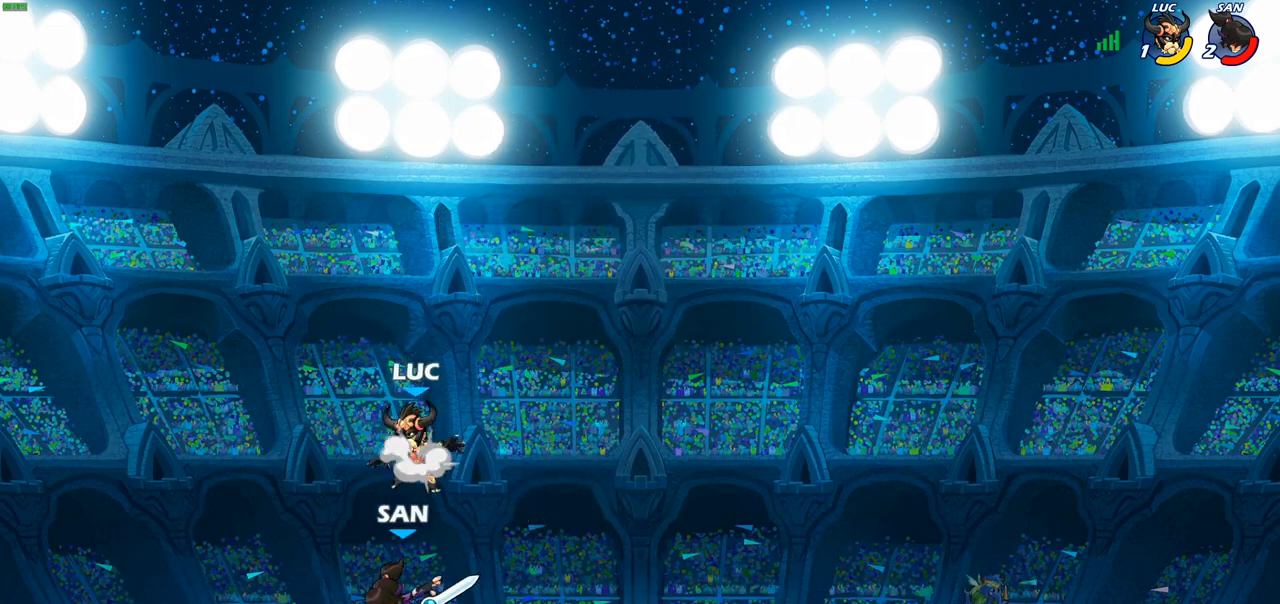
{"buttons": [], "left_stick": "down-right", "right_stick": "center", "events": [[17, "left_stick", "up-left"], [83, "CROSS", "up"], [133, "left_stick", "up-right"], [183, "left_stick", "down-right"], [250, "left_stick", "down"], [500, "left_stick", "down-right"]]}
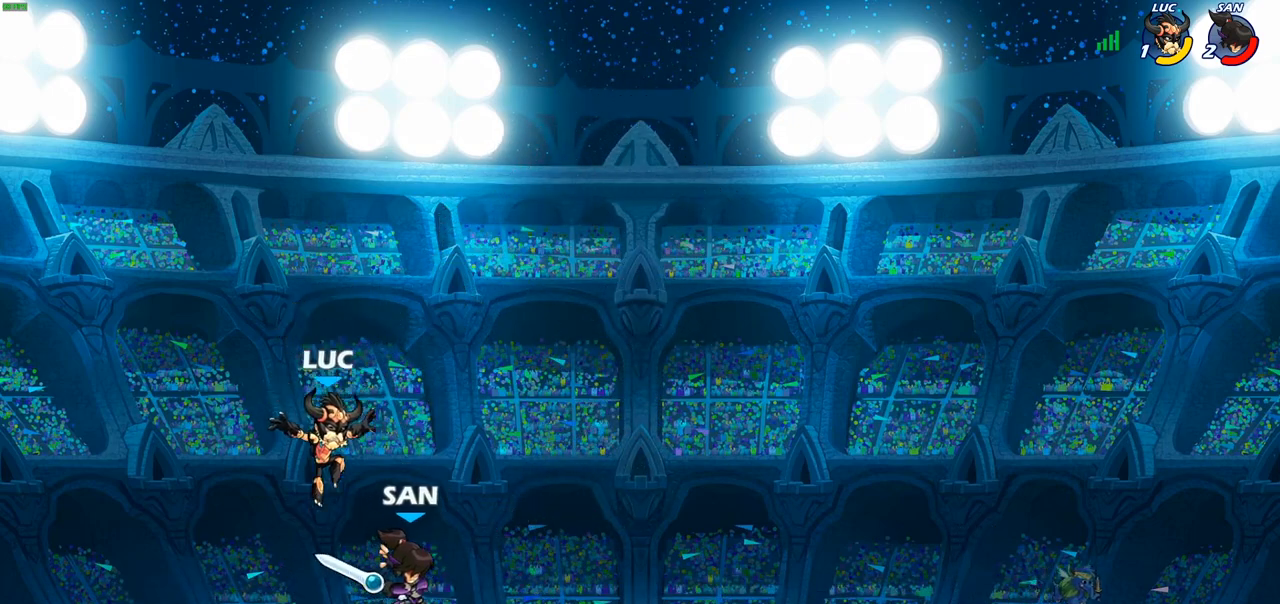
{"buttons": [], "left_stick": "center", "right_stick": "center", "events": [[133, "left_stick", "down"], [150, "SQUARE", "down"], [217, "SQUARE", "up"], [283, "left_stick", "center"], [317, "CROSS", "down"], [350, "CIRCLE", "down"], [367, "CROSS", "up"], [450, "CIRCLE", "up"]]}
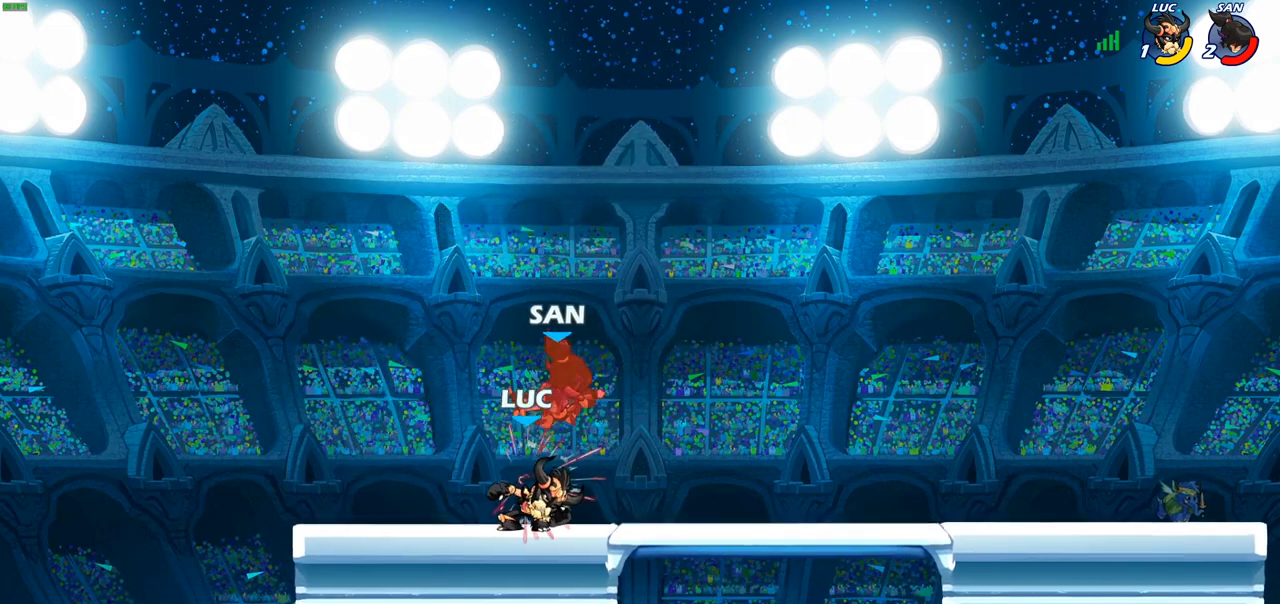
{"buttons": [], "left_stick": "center", "right_stick": "center", "events": []}
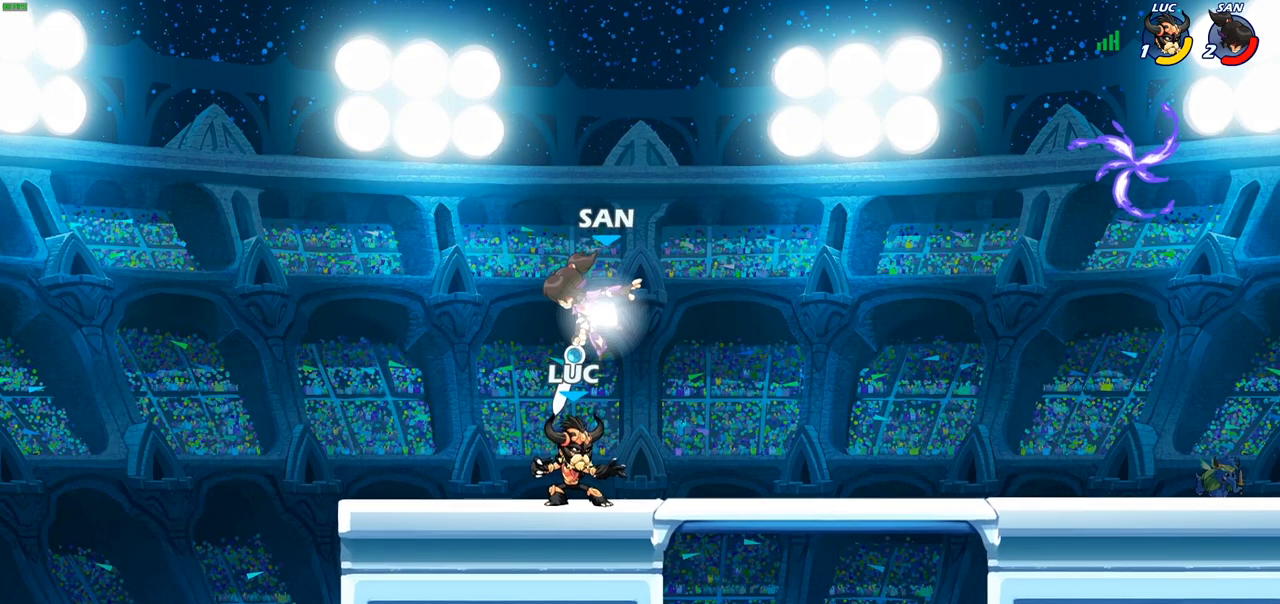
{"buttons": [], "left_stick": "center", "right_stick": "center", "events": [[33, "CROSS", "down"], [83, "SQUARE", "down"], [117, "CROSS", "up"], [133, "SQUARE", "up"]]}
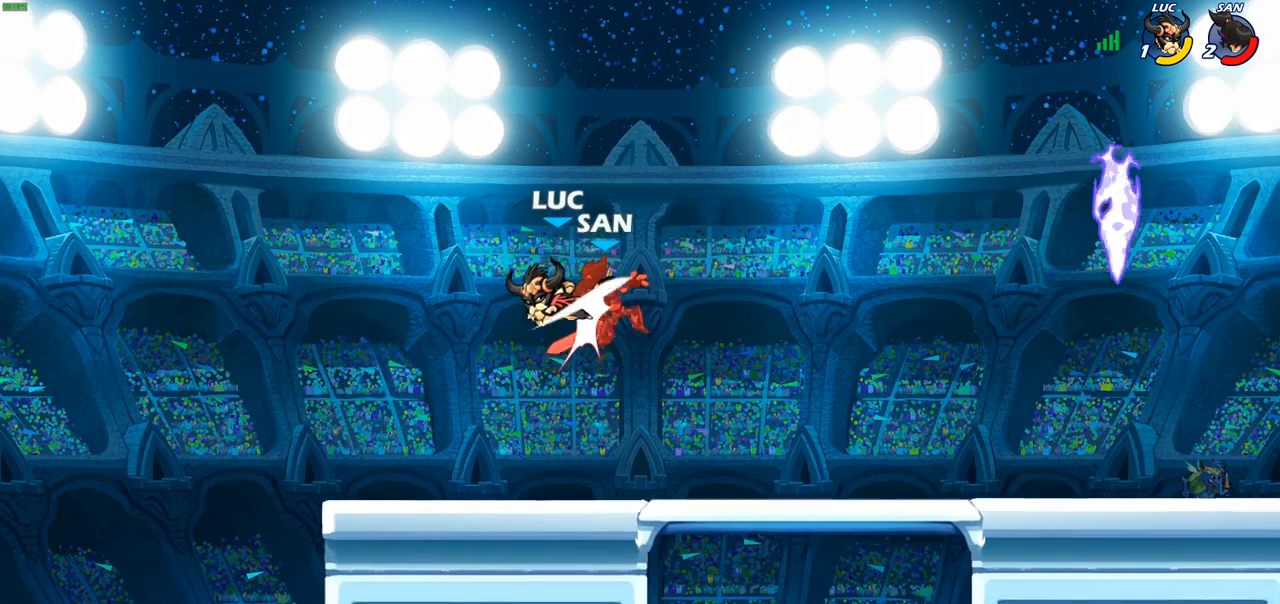
{"buttons": [], "left_stick": "right", "right_stick": "center", "events": [[83, "left_stick", "right"]]}